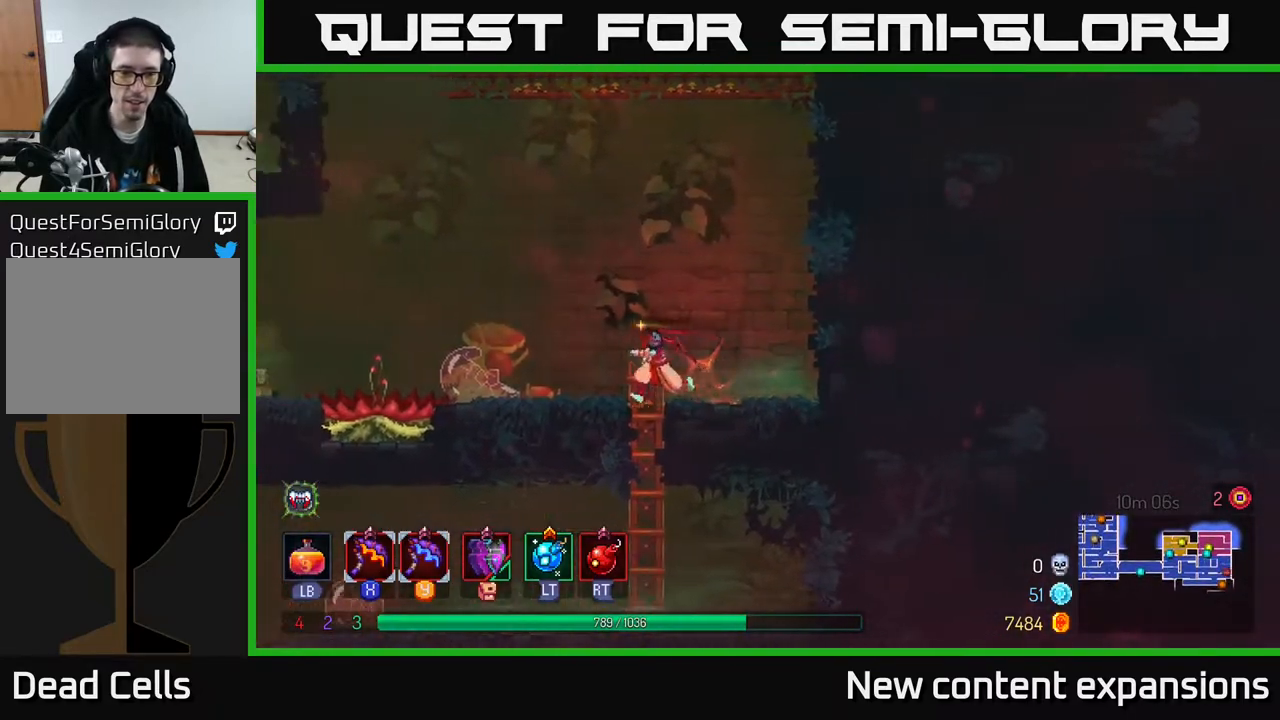
Gameplay with a controller (Xbox layout); each line is a JSON object with the inputs held at the frame after it. "events" lists button and stick changes between this image and that frame as [ms after this image, input, new state], when the widget could be followed in between.
{"buttons": ["B", "DPAD_LEFT"], "left_stick": "center", "right_stick": "center", "events": [[33, "DPAD_DOWN", "down"], [50, "DPAD_LEFT", "up"], [67, "A", "down"], [117, "A", "up"], [217, "A", "down"], [267, "DPAD_DOWN", "up"], [267, "DPAD_LEFT", "down"], [283, "A", "up"], [283, "B", "down"], [383, "B", "up"], [450, "B", "down"]]}
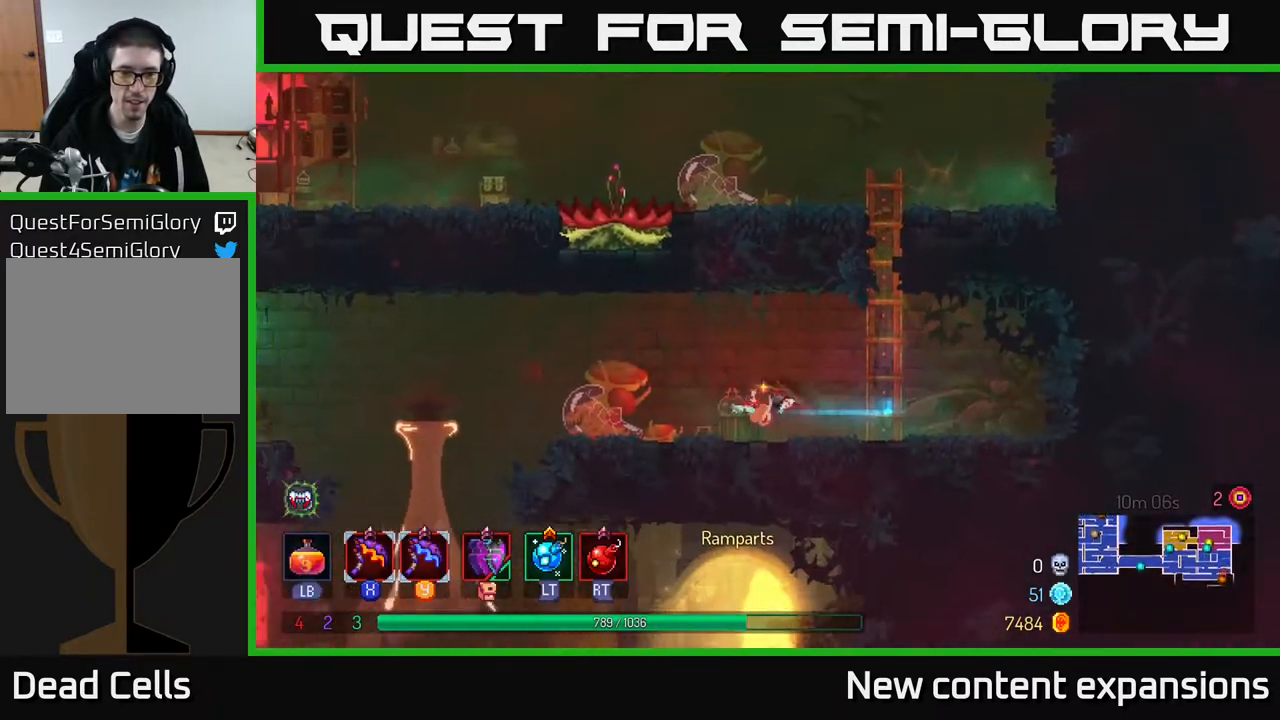
{"buttons": ["DPAD_LEFT"], "left_stick": "center", "right_stick": "center", "events": [[17, "B", "up"]]}
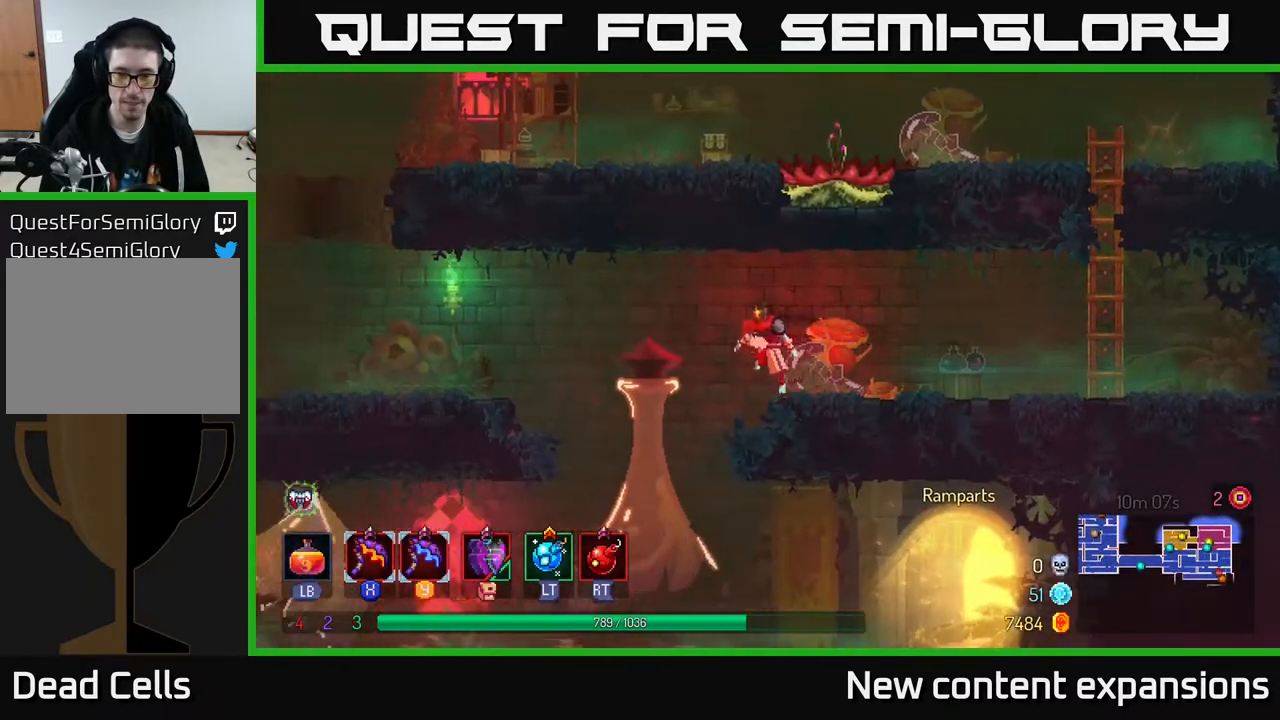
{"buttons": ["SELECT"], "left_stick": "center", "right_stick": "center", "events": [[317, "DPAD_LEFT", "up"], [500, "SELECT", "down"]]}
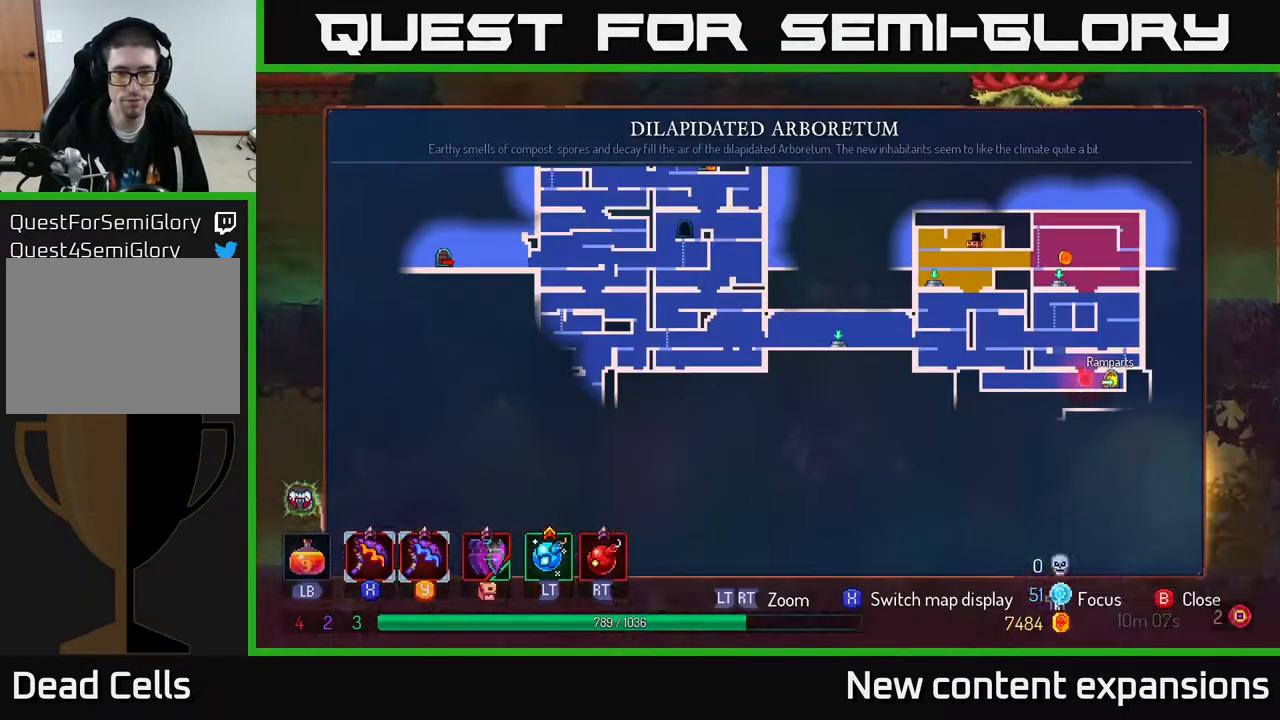
{"buttons": [], "left_stick": "center", "right_stick": "center", "events": [[117, "SELECT", "up"]]}
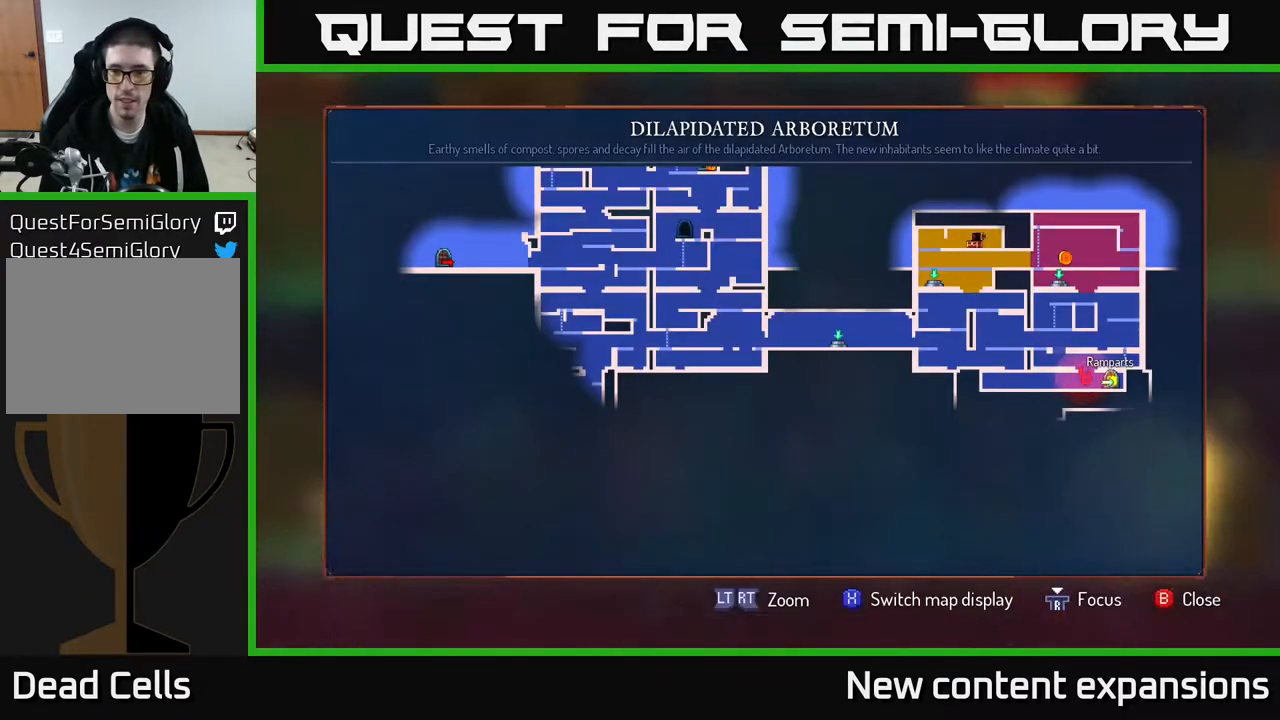
{"buttons": [], "left_stick": "center", "right_stick": "center", "events": []}
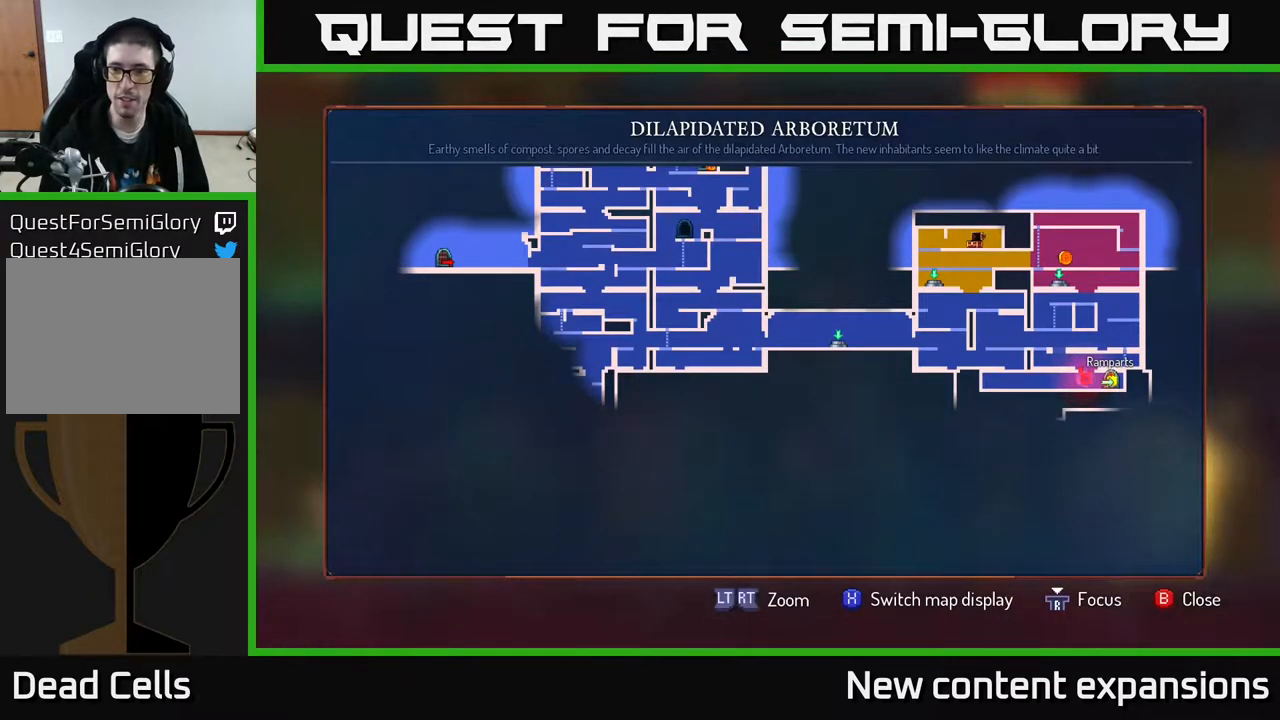
{"buttons": ["A"], "left_stick": "center", "right_stick": "center", "events": [[117, "SELECT", "down"], [217, "SELECT", "up"], [500, "A", "down"]]}
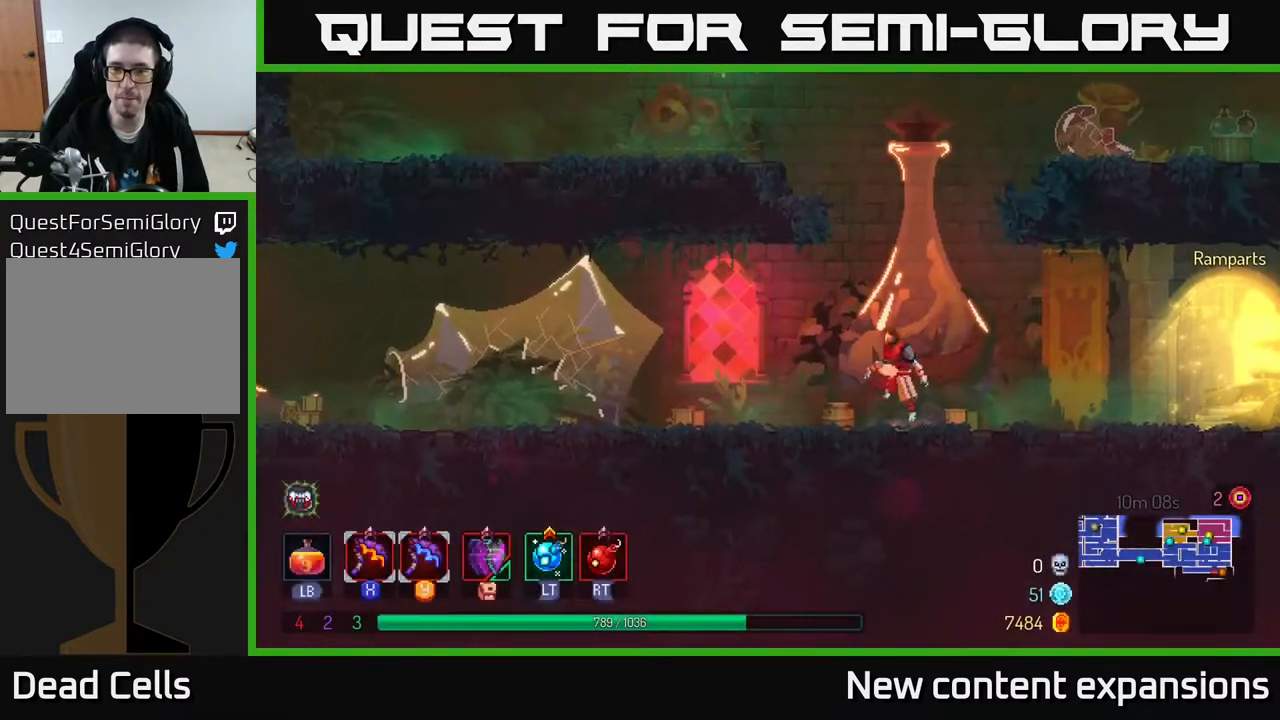
{"buttons": ["DPAD_LEFT"], "left_stick": "center", "right_stick": "center", "events": [[150, "DPAD_LEFT", "down"], [167, "A", "up"], [233, "A", "down"], [467, "A", "up"]]}
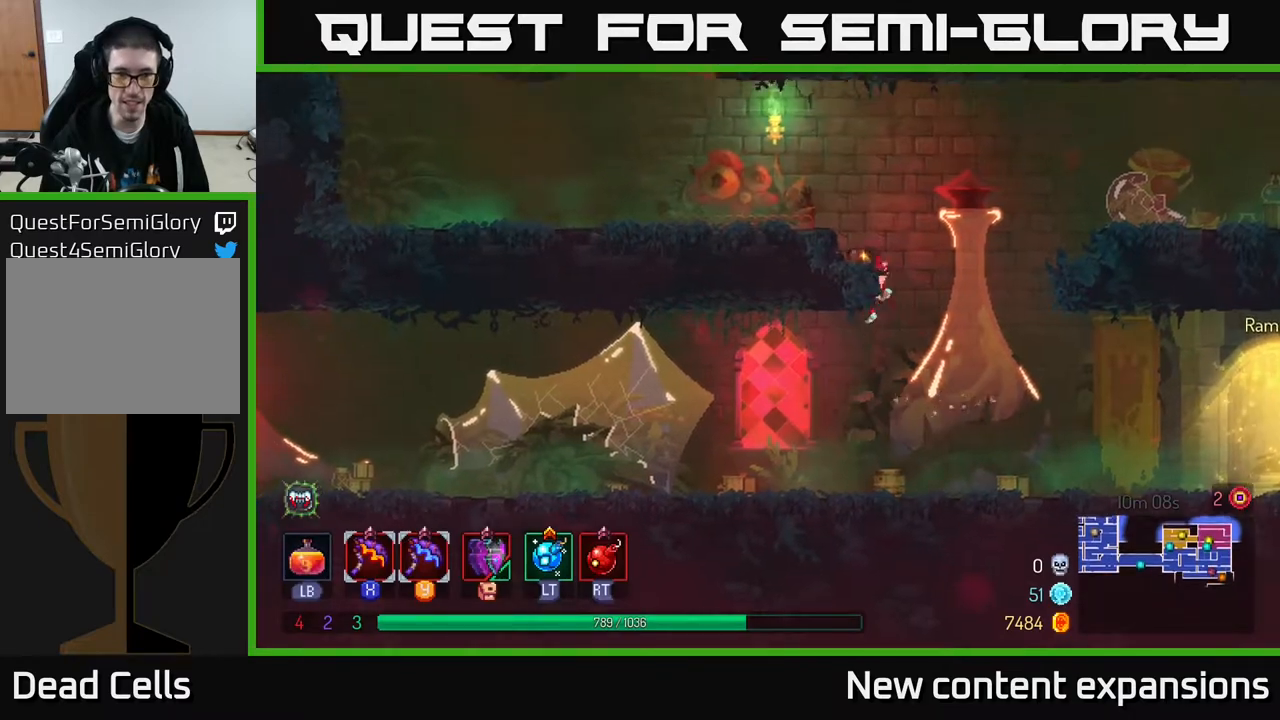
{"buttons": ["B", "DPAD_LEFT"], "left_stick": "center", "right_stick": "center", "events": [[217, "A", "down"], [350, "A", "up"], [467, "B", "down"]]}
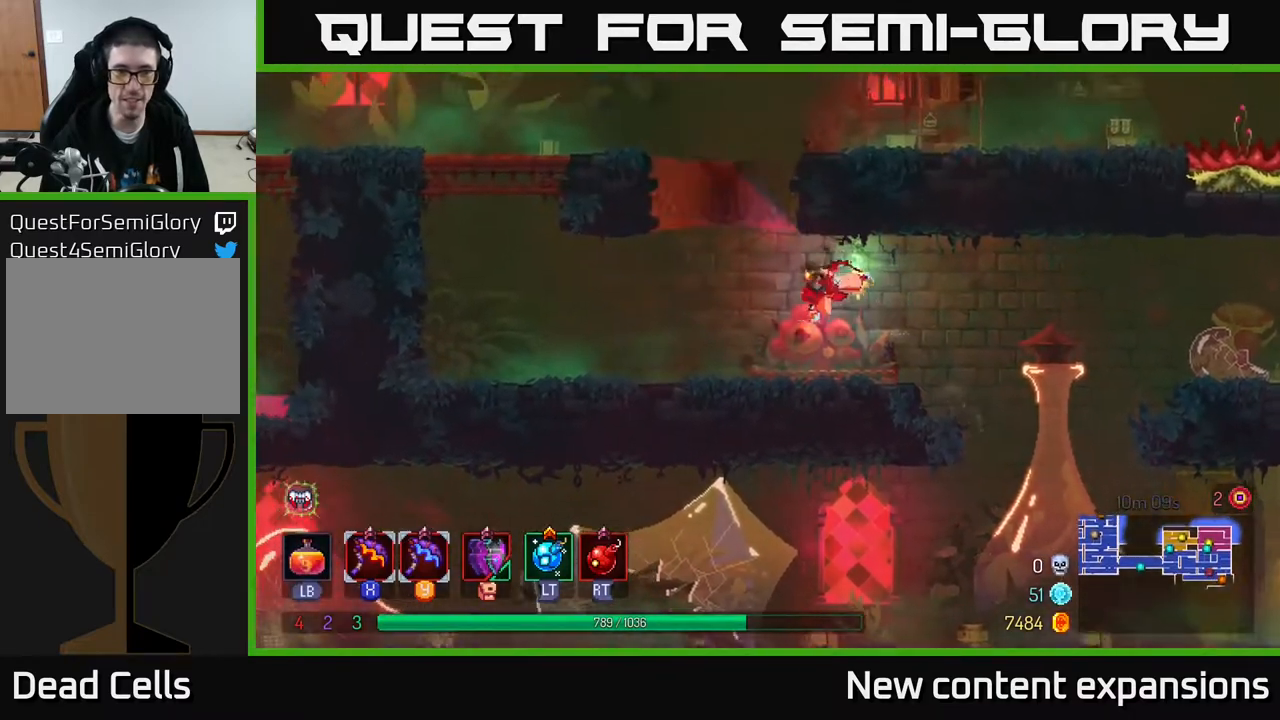
{"buttons": ["DPAD_LEFT"], "left_stick": "center", "right_stick": "center", "events": [[83, "B", "up"]]}
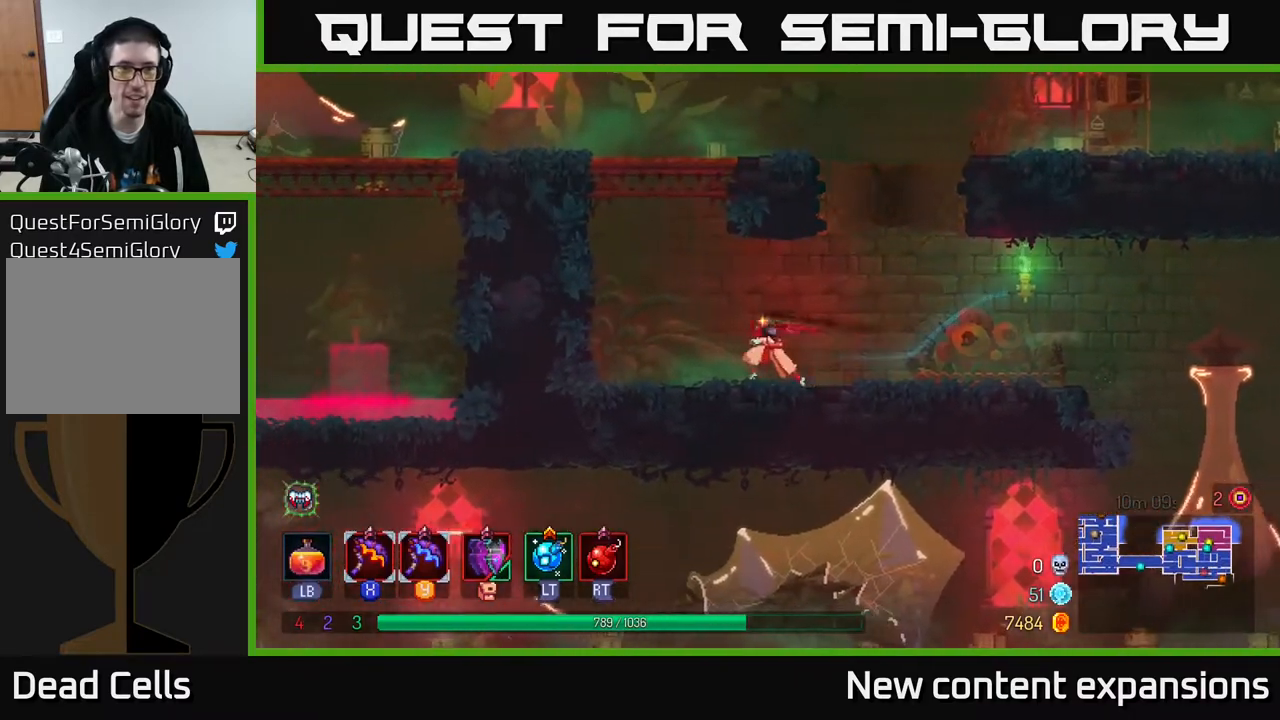
{"buttons": ["B", "DPAD_LEFT"], "left_stick": "center", "right_stick": "center", "events": [[100, "A", "down"], [217, "A", "up"], [250, "A", "down"], [450, "A", "up"], [467, "B", "down"]]}
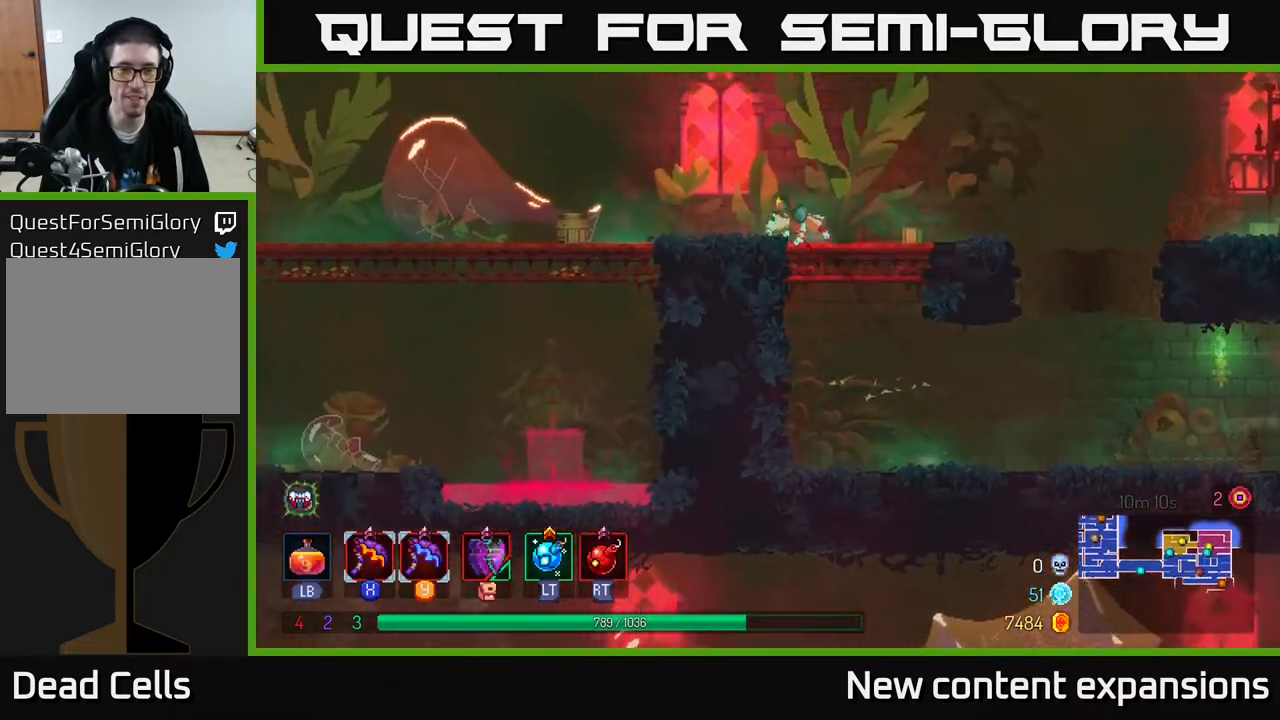
{"buttons": ["DPAD_LEFT"], "left_stick": "center", "right_stick": "center", "events": [[117, "B", "up"], [167, "B", "down"], [267, "B", "up"]]}
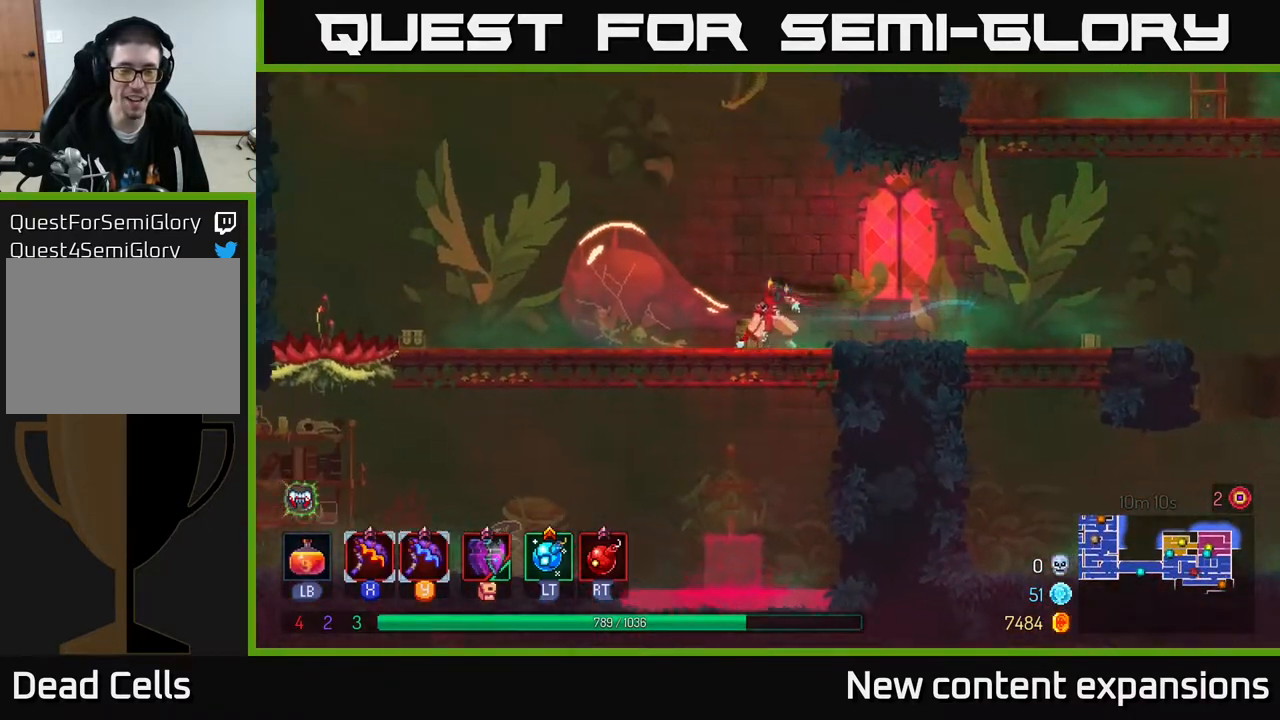
{"buttons": ["DPAD_LEFT"], "left_stick": "center", "right_stick": "center", "events": [[17, "A", "down"], [83, "A", "up"]]}
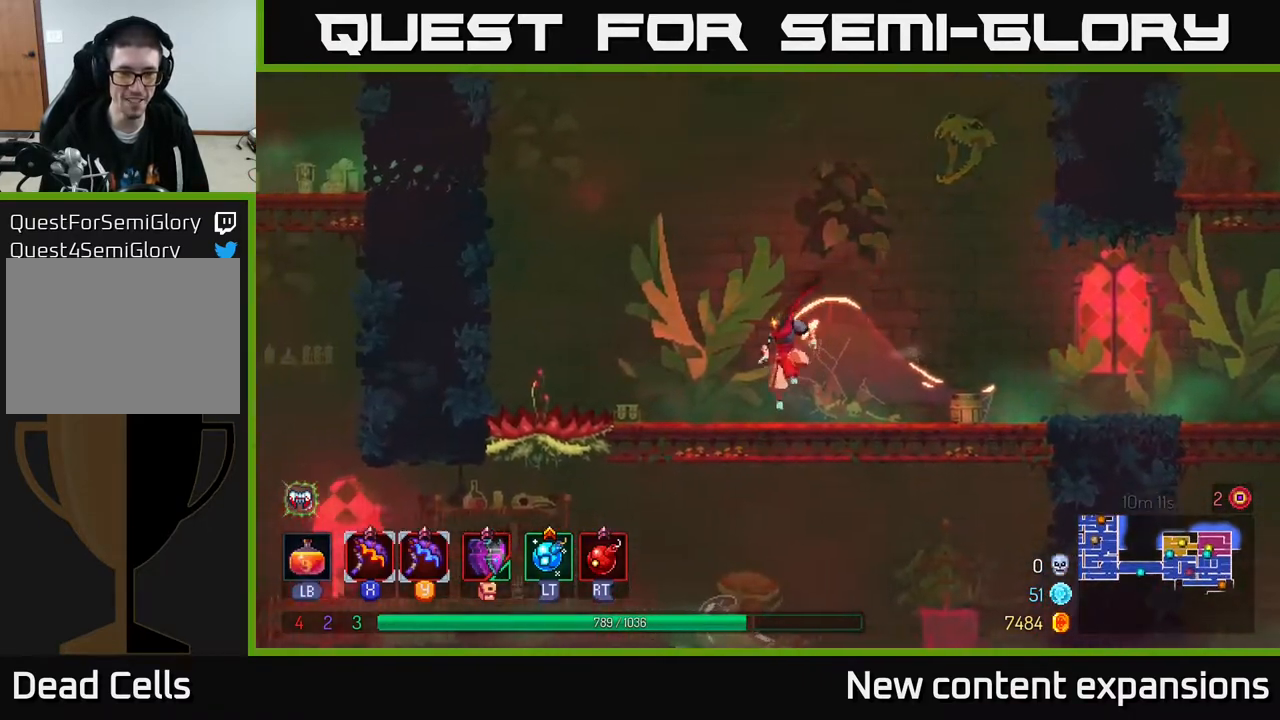
{"buttons": ["DPAD_LEFT"], "left_stick": "center", "right_stick": "center", "events": [[167, "A", "down"], [233, "A", "up"]]}
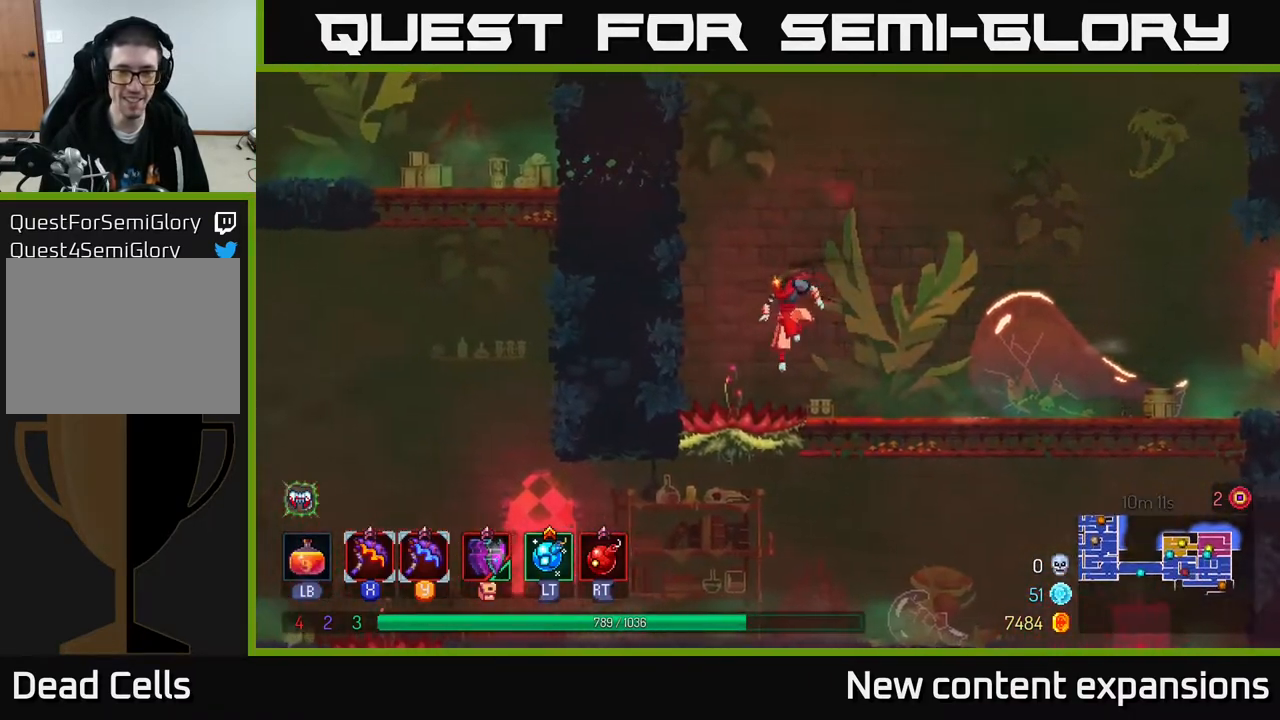
{"buttons": [], "left_stick": "center", "right_stick": "center", "events": [[133, "DPAD_LEFT", "up"], [217, "A", "down"], [300, "A", "up"]]}
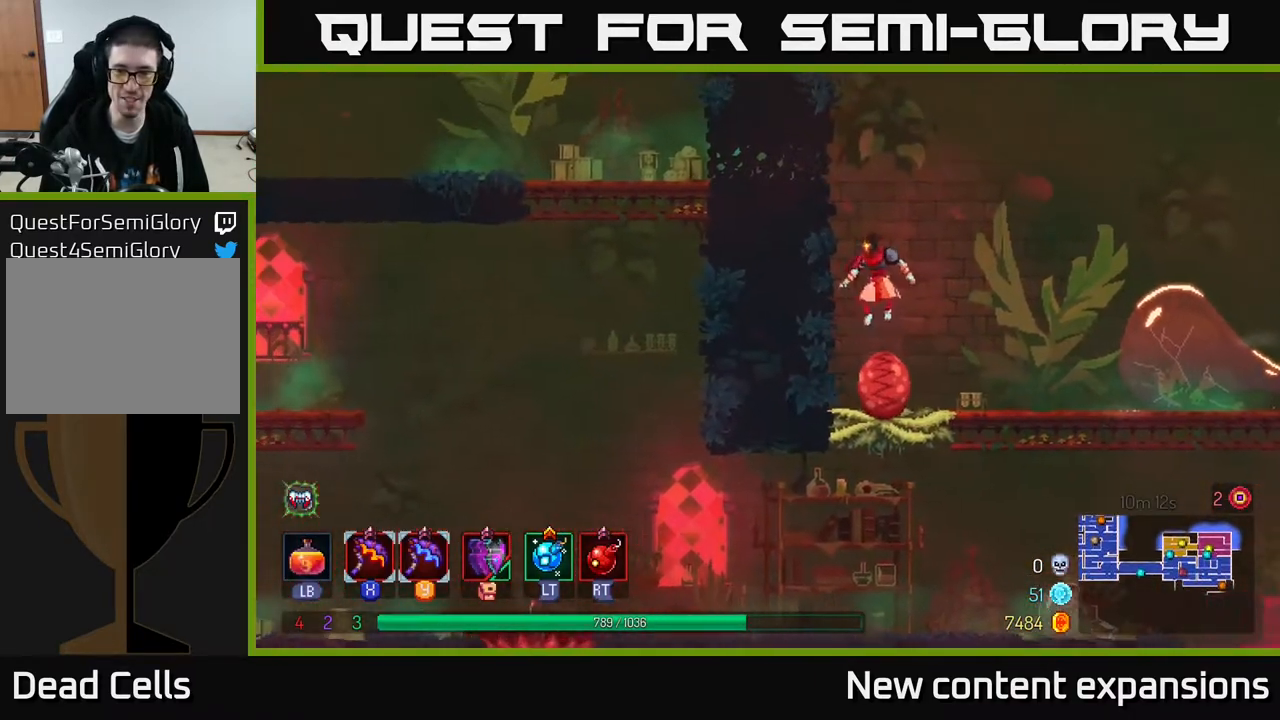
{"buttons": ["DPAD_LEFT"], "left_stick": "center", "right_stick": "center", "events": [[400, "DPAD_LEFT", "down"]]}
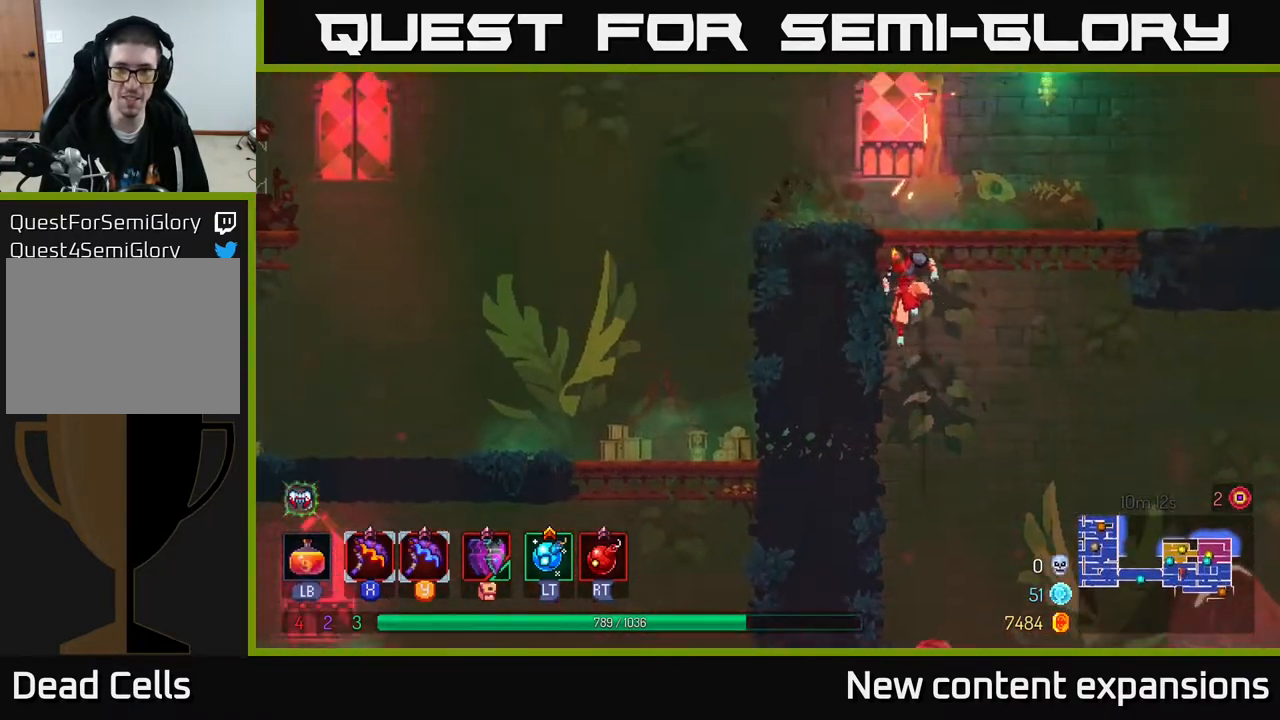
{"buttons": ["DPAD_LEFT"], "left_stick": "center", "right_stick": "center", "events": [[400, "B", "down"], [500, "B", "up"]]}
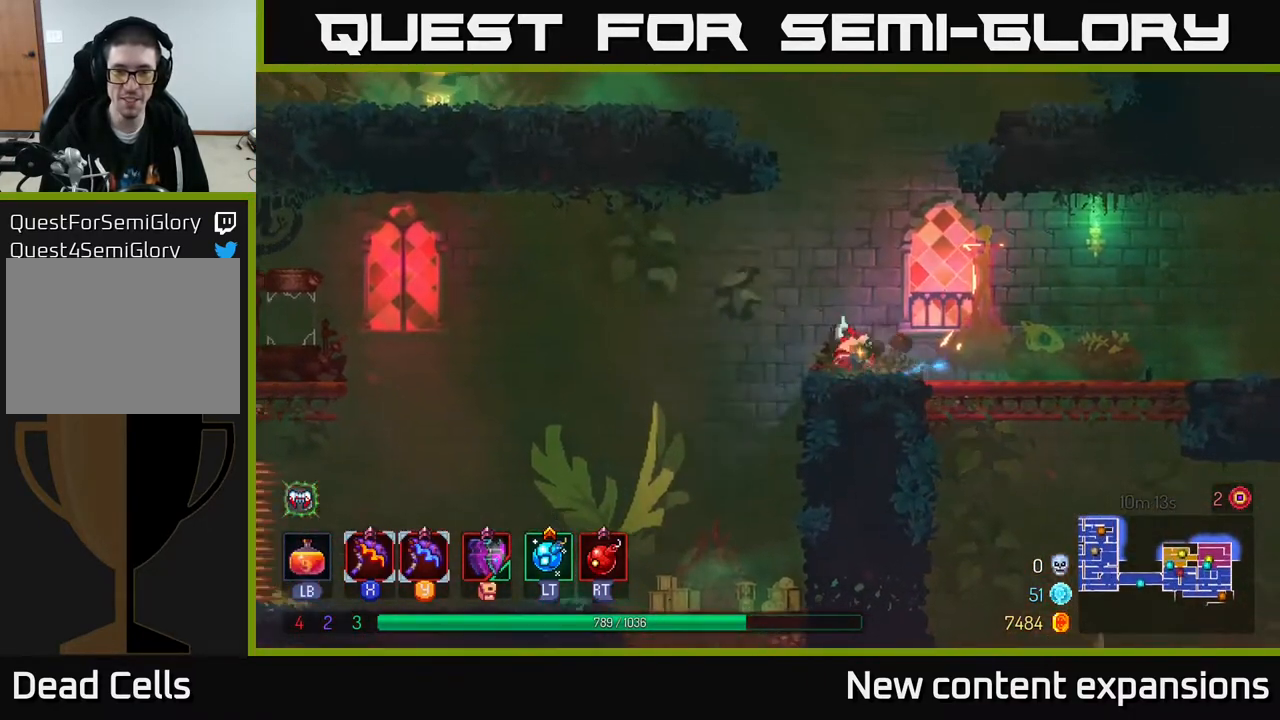
{"buttons": ["DPAD_LEFT"], "left_stick": "center", "right_stick": "center", "events": []}
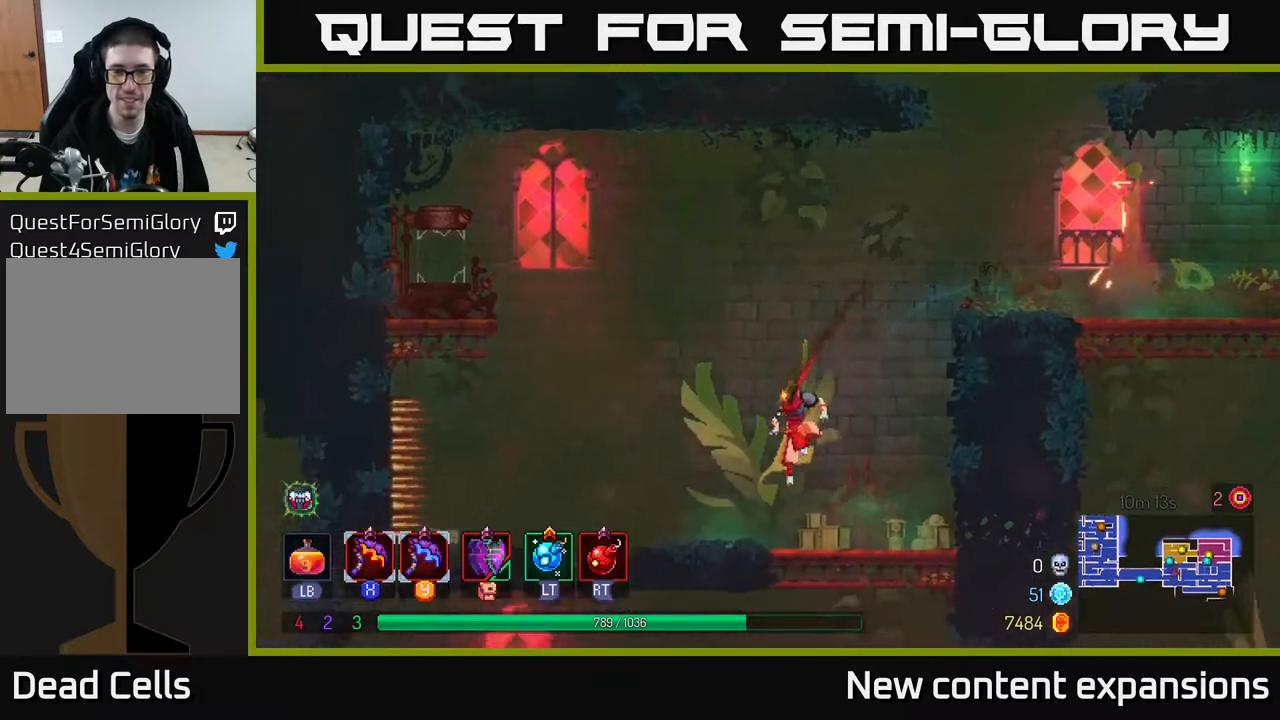
{"buttons": ["DPAD_RIGHT"], "left_stick": "center", "right_stick": "center", "events": [[283, "DPAD_LEFT", "up"], [417, "DPAD_RIGHT", "down"]]}
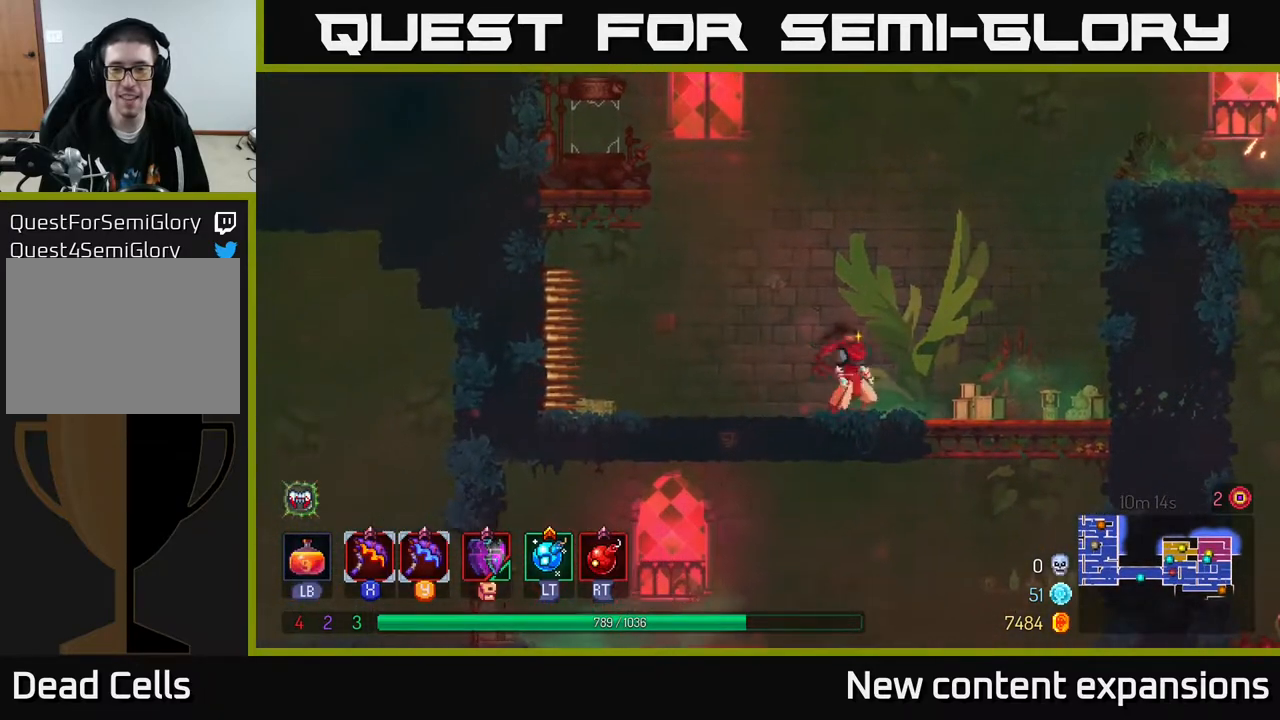
{"buttons": ["A", "DPAD_DOWN"], "left_stick": "center", "right_stick": "center", "events": [[350, "A", "down"], [350, "DPAD_DOWN", "down"], [367, "DPAD_RIGHT", "up"], [417, "A", "up"], [483, "A", "down"]]}
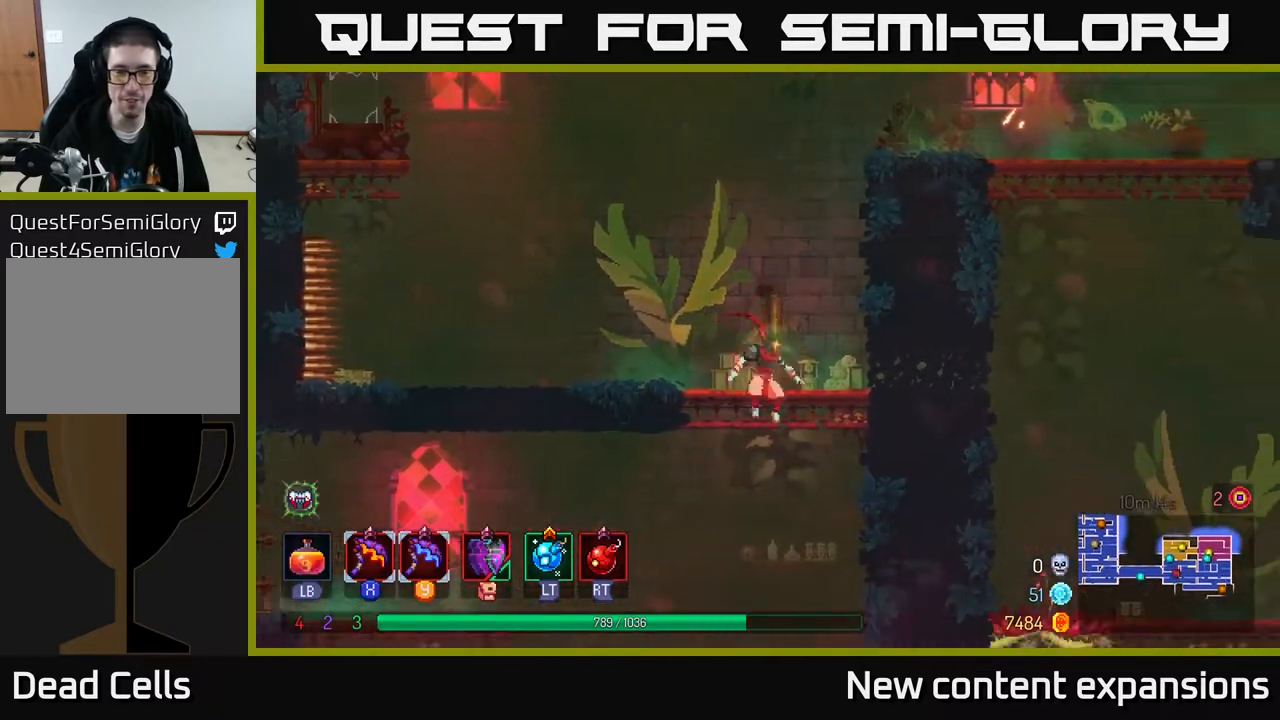
{"buttons": ["DPAD_LEFT"], "left_stick": "center", "right_stick": "center", "events": [[33, "DPAD_DOWN", "up"], [33, "DPAD_LEFT", "down"], [67, "A", "up"], [67, "B", "down"], [167, "B", "up"], [233, "B", "down"], [333, "B", "up"]]}
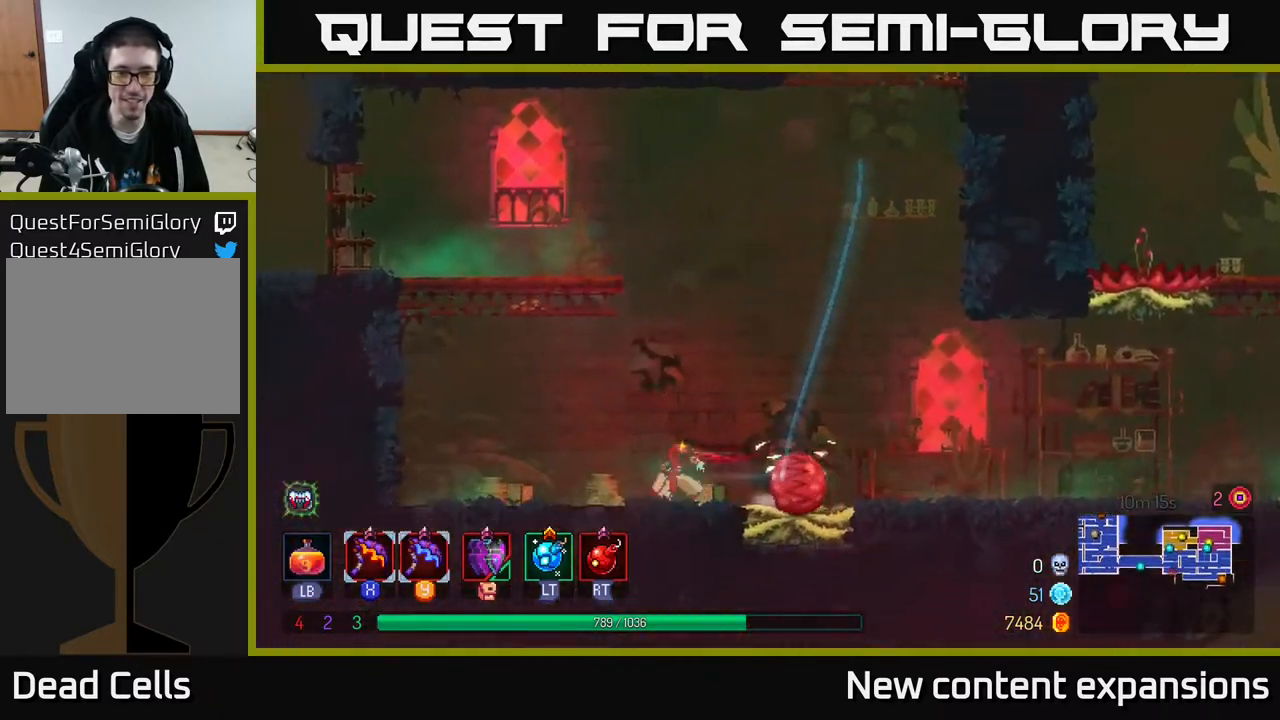
{"buttons": ["A", "DPAD_LEFT"], "left_stick": "center", "right_stick": "center", "events": [[17, "A", "down"], [150, "A", "up"], [333, "A", "down"]]}
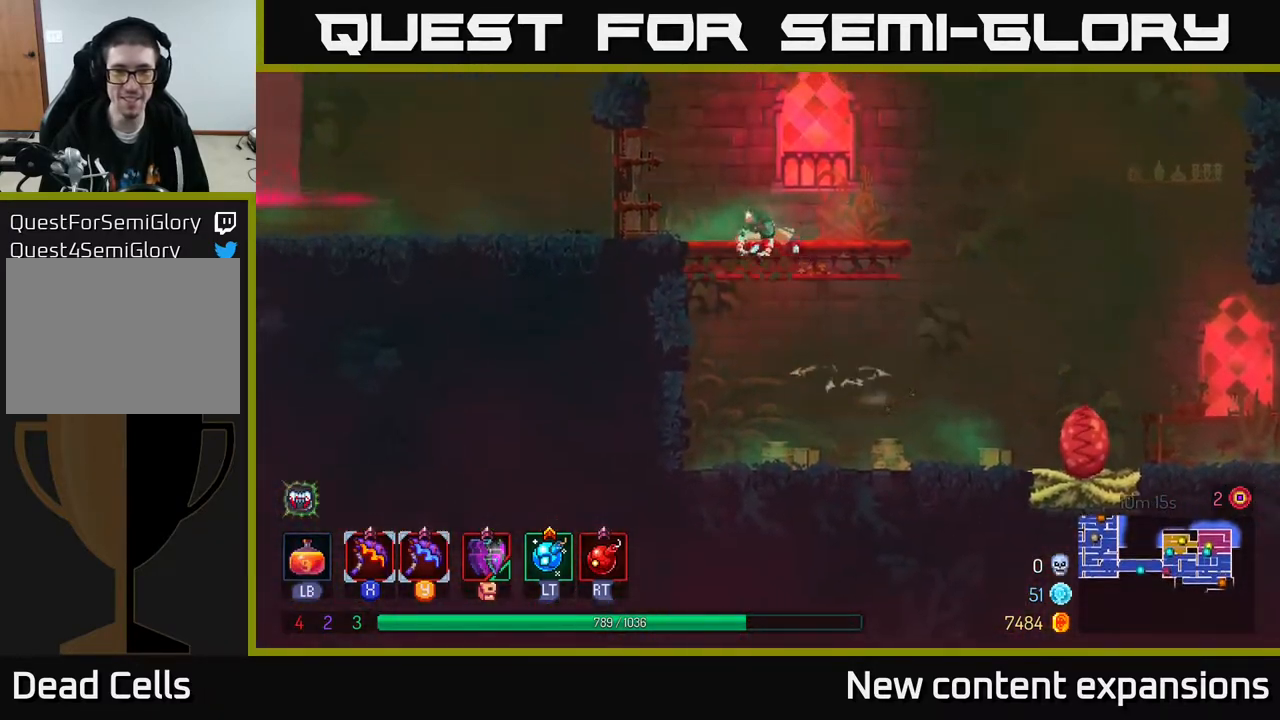
{"buttons": ["DPAD_LEFT"], "left_stick": "center", "right_stick": "center", "events": [[33, "A", "up"], [267, "B", "down"], [367, "B", "up"]]}
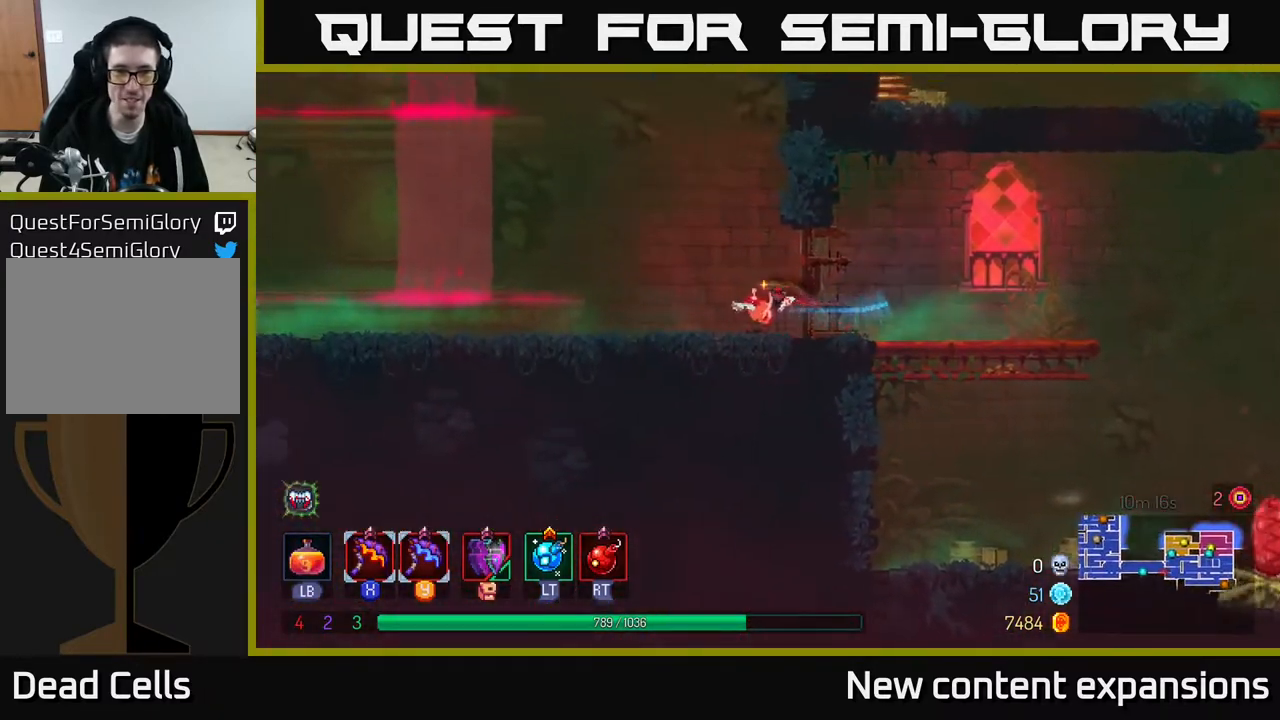
{"buttons": ["DPAD_LEFT"], "left_stick": "center", "right_stick": "center", "events": [[250, "A", "down"], [317, "A", "up"]]}
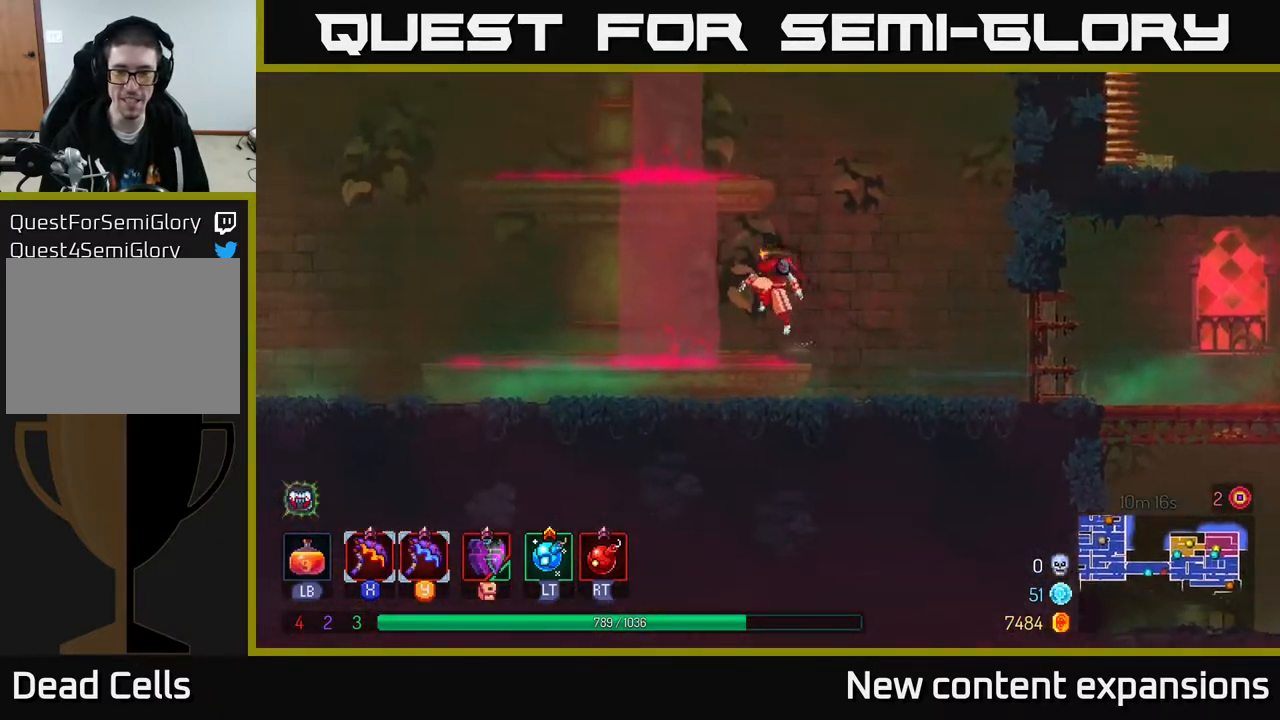
{"buttons": ["DPAD_LEFT"], "left_stick": "center", "right_stick": "center", "events": [[267, "B", "down"], [467, "B", "up"]]}
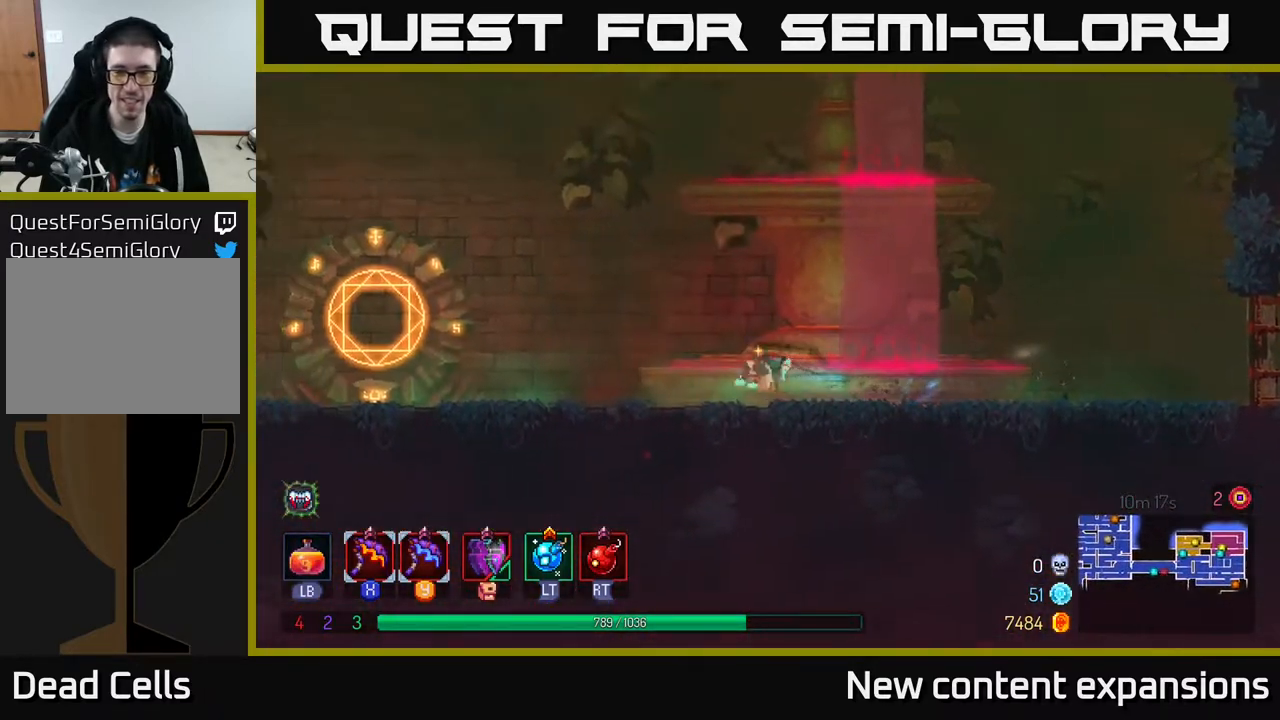
{"buttons": ["DPAD_LEFT"], "left_stick": "center", "right_stick": "center", "events": []}
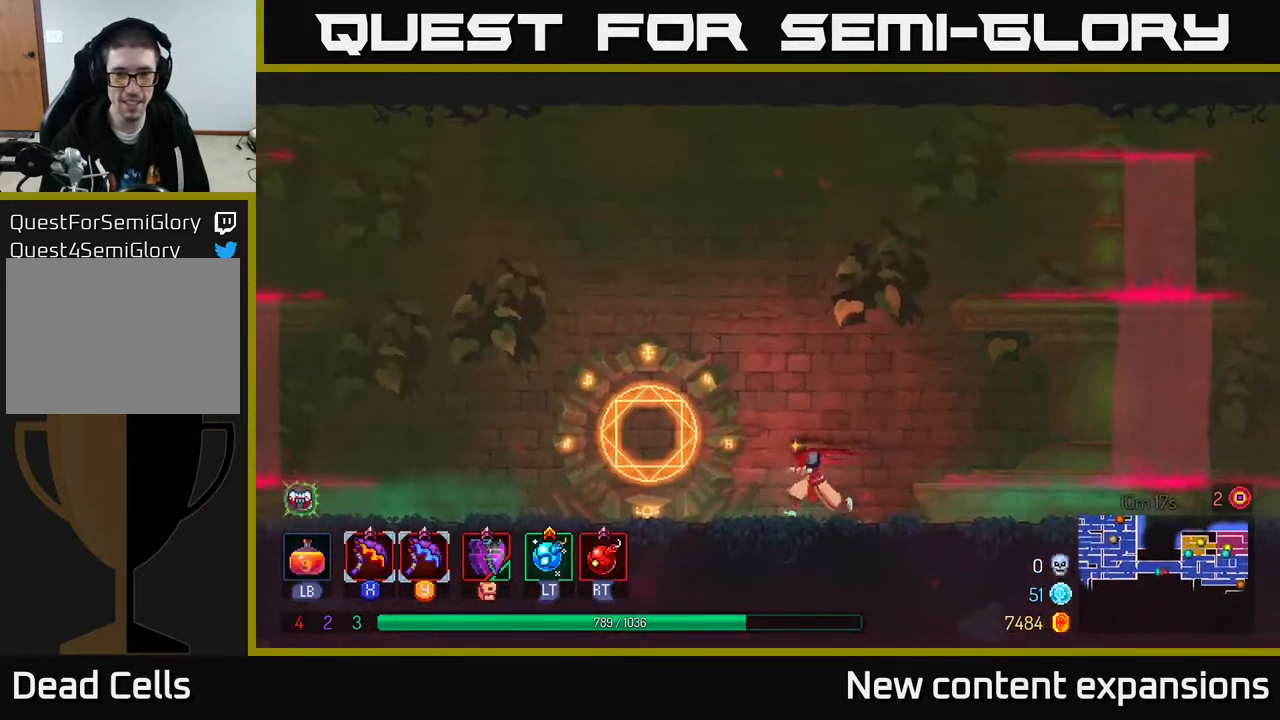
{"buttons": [], "left_stick": "center", "right_stick": "center", "events": [[300, "R1", "down"], [400, "DPAD_LEFT", "up"], [400, "R1", "up"]]}
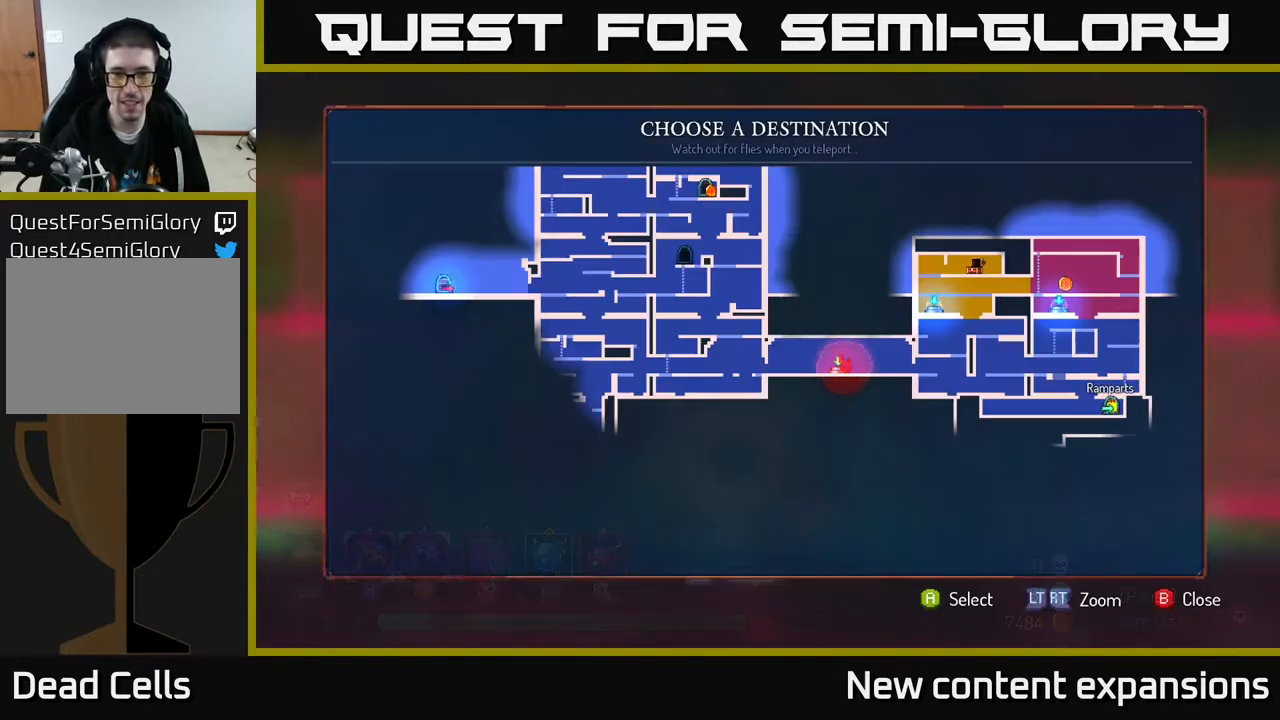
{"buttons": [], "left_stick": "center", "right_stick": "center", "events": [[250, "DPAD_LEFT", "down"], [400, "DPAD_LEFT", "up"]]}
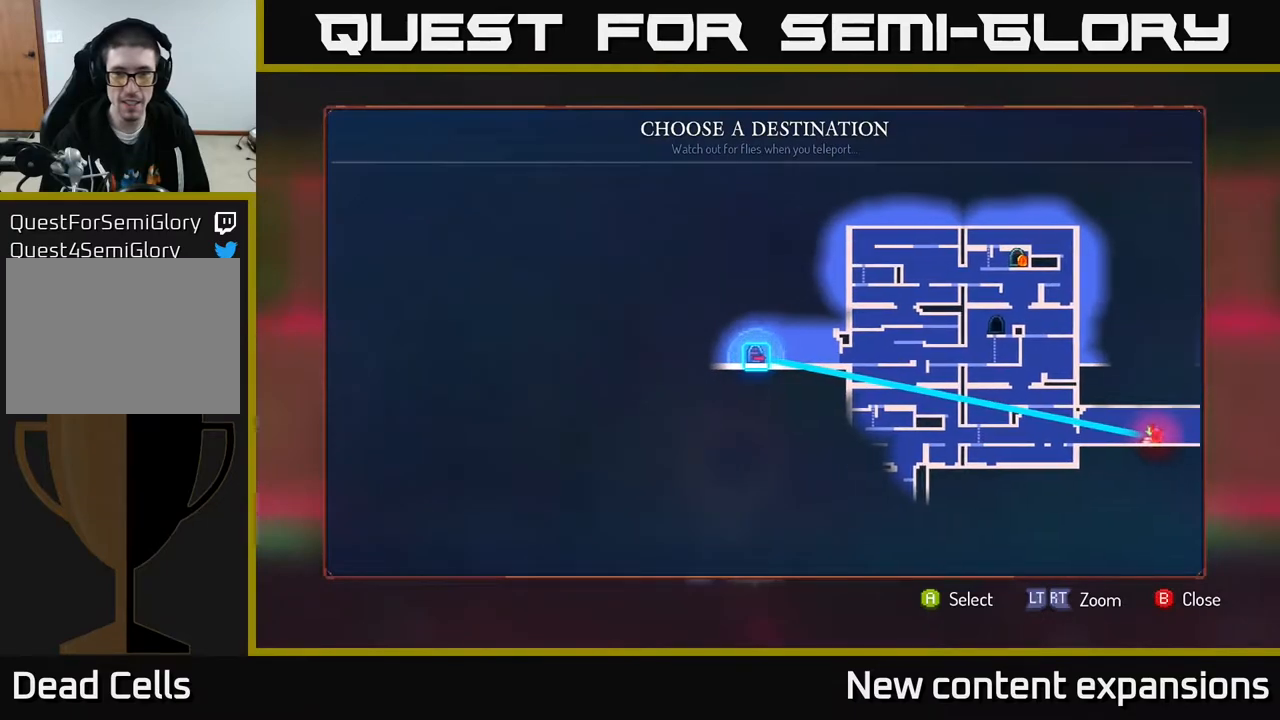
{"buttons": [], "left_stick": "center", "right_stick": "center", "events": [[200, "A", "down"], [300, "A", "up"]]}
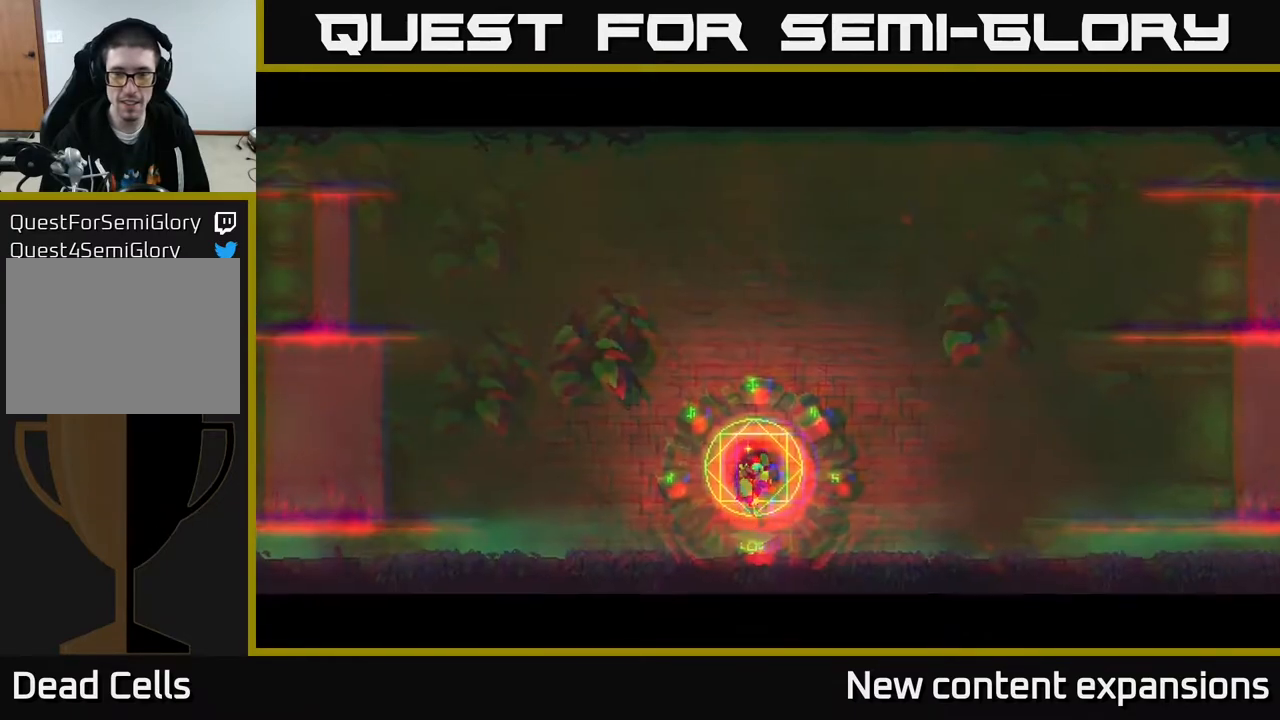
{"buttons": [], "left_stick": "center", "right_stick": "center", "events": []}
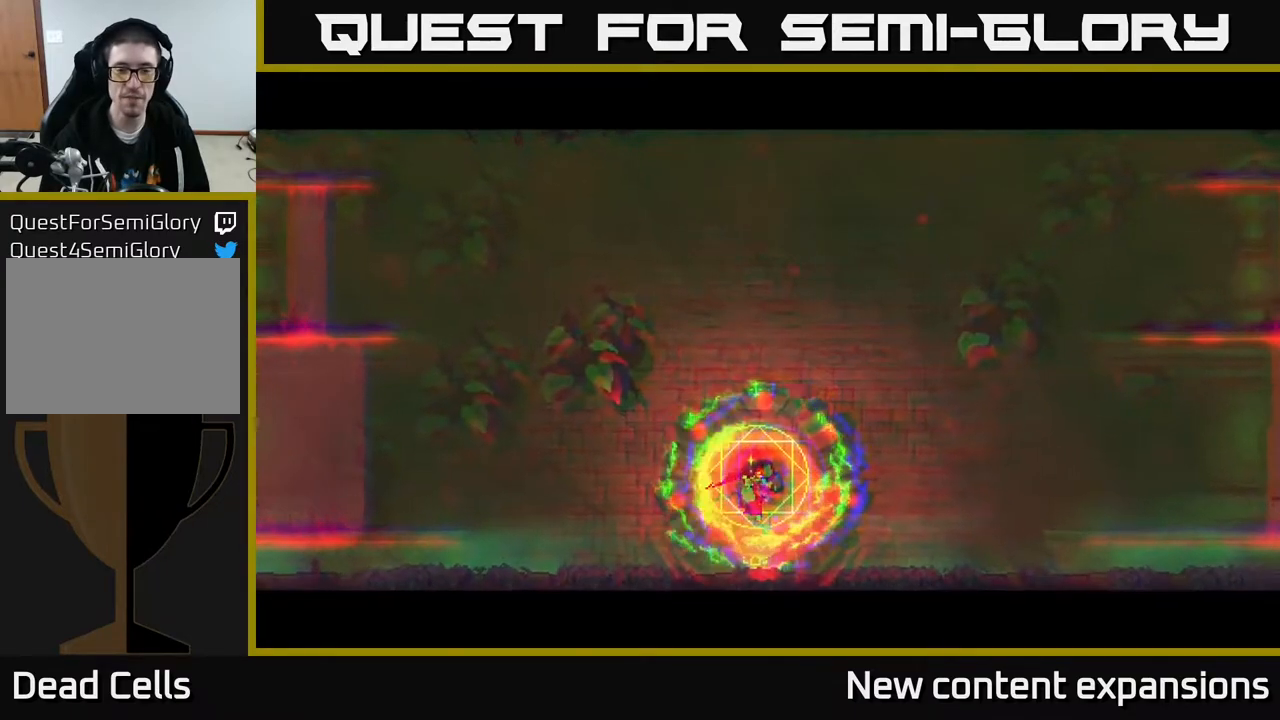
{"buttons": ["DPAD_RIGHT"], "left_stick": "center", "right_stick": "center", "events": [[183, "DPAD_RIGHT", "down"]]}